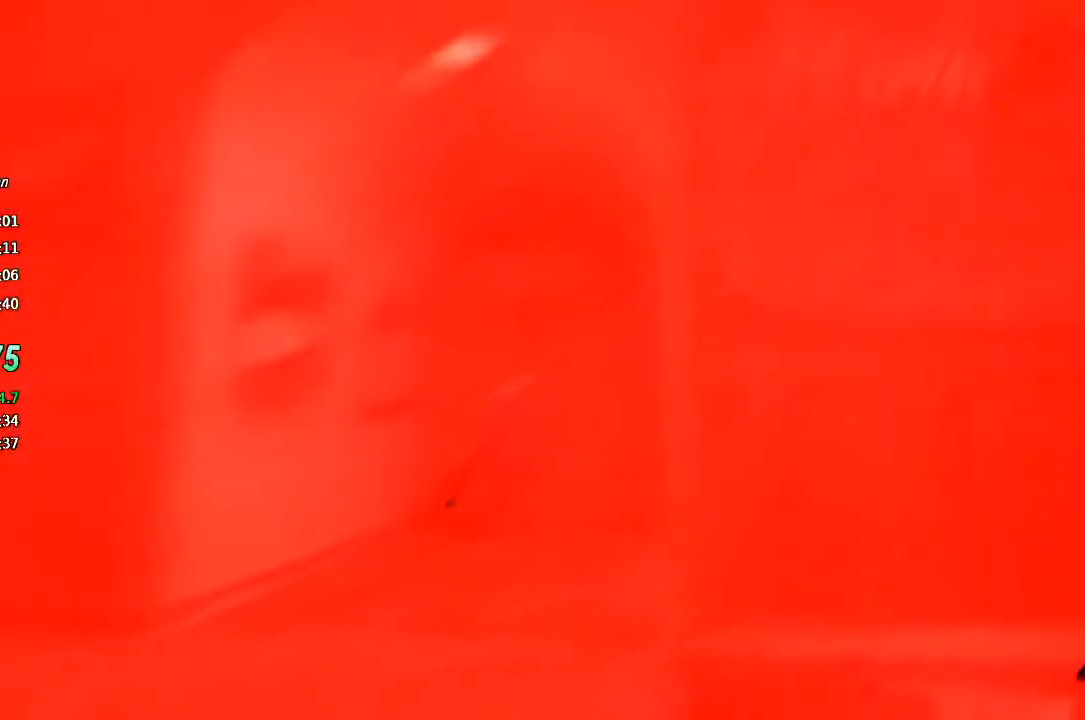
Gameplay with a controller (PlayStation layout); each line is a JSON object with the inputs held at the frame after it (dt_ms = milliseconds from this image to that frame). "button_events" lists button changes between this image and that frame as [ms after this image, input, new state], when the widget could be followed in between (sticks are given only as held states). Not read: L1 TOUCHPAD.
{"dt_ms": 500, "buttons": [], "left_stick": "down", "right_stick": "center", "button_events": [[67, "CIRCLE", "up"], [133, "CIRCLE", "down"], [200, "CIRCLE", "up"]]}
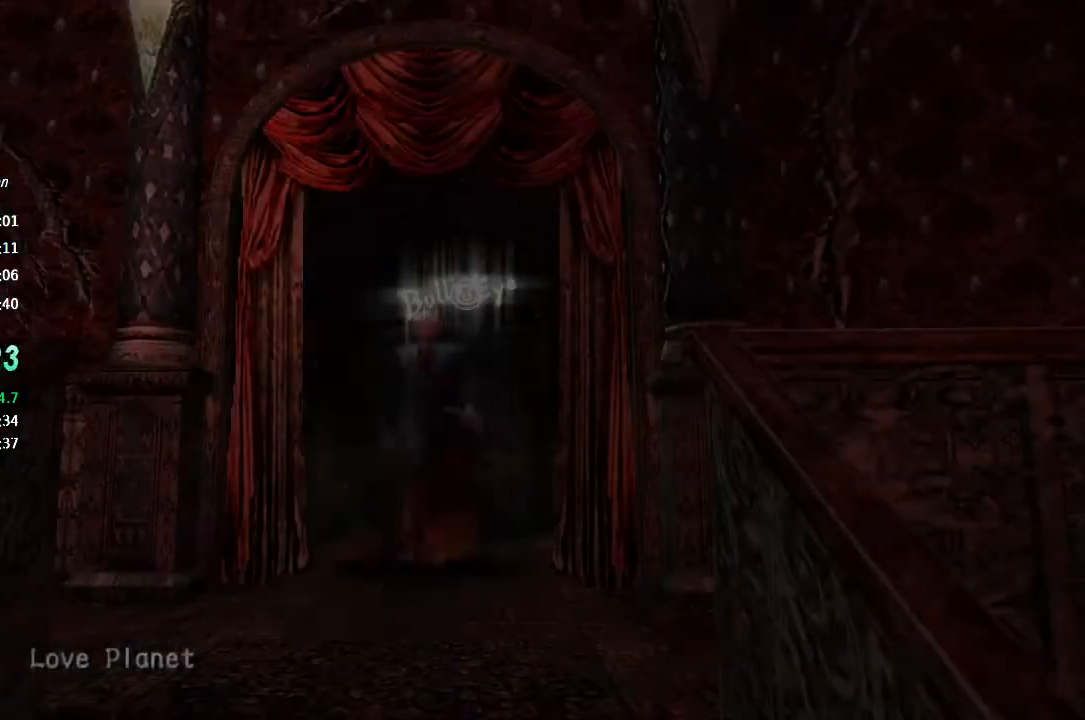
{"dt_ms": 500, "buttons": [], "left_stick": "left", "right_stick": "center", "button_events": []}
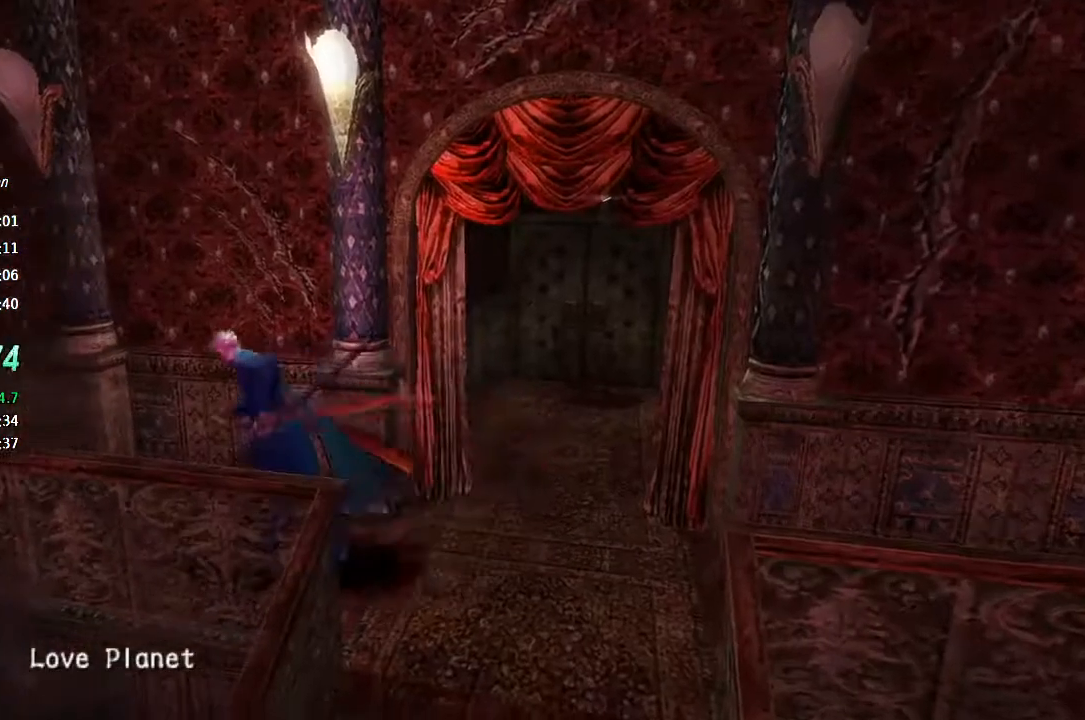
{"dt_ms": 500, "buttons": [], "left_stick": "left", "right_stick": "center", "button_events": []}
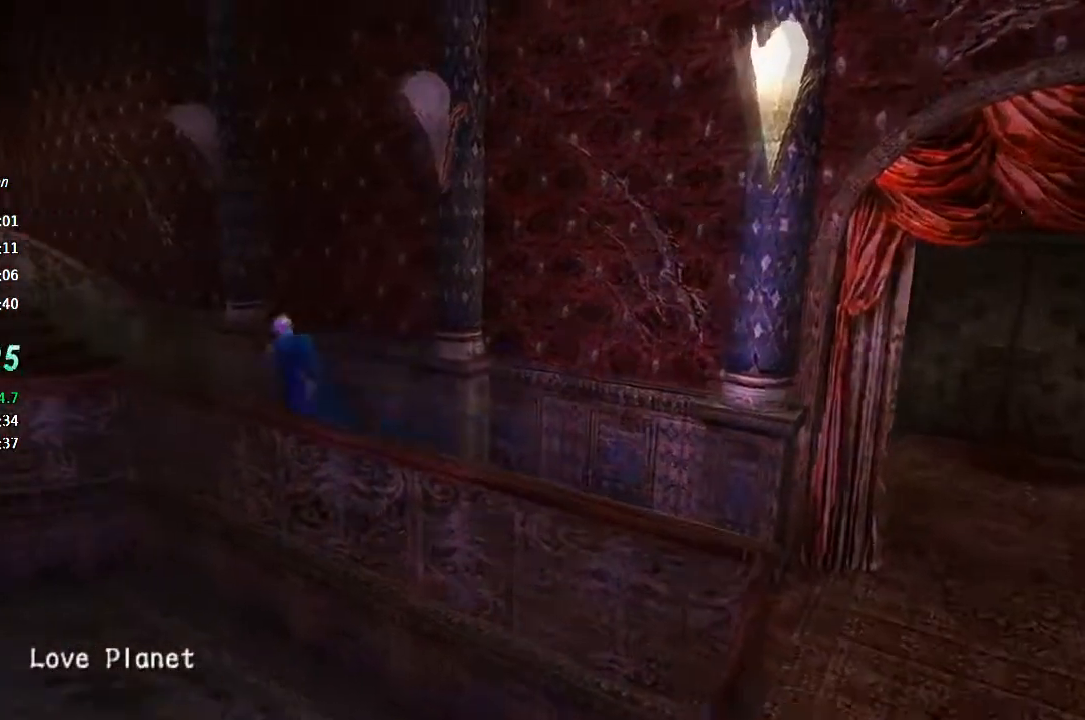
{"dt_ms": 500, "buttons": ["TRIANGLE"], "left_stick": "left", "right_stick": "center", "button_events": [[133, "CROSS", "down"], [400, "CROSS", "up"], [500, "TRIANGLE", "down"]]}
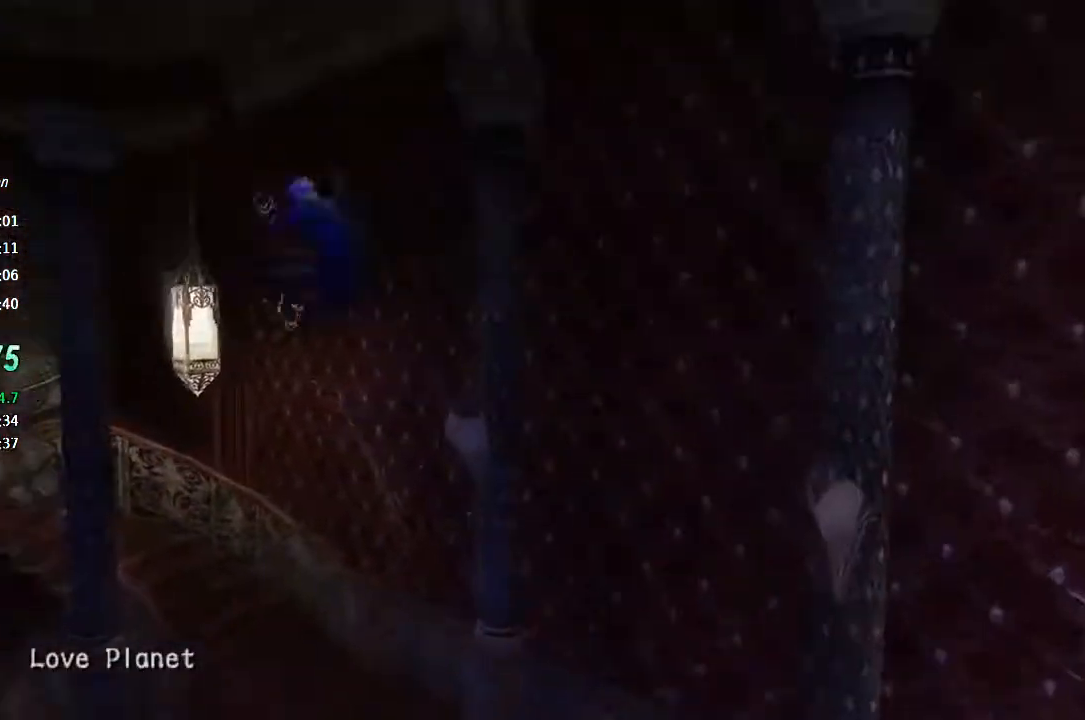
{"dt_ms": 500, "buttons": [], "left_stick": "center", "right_stick": "center", "button_events": [[333, "TRIANGLE", "up"]]}
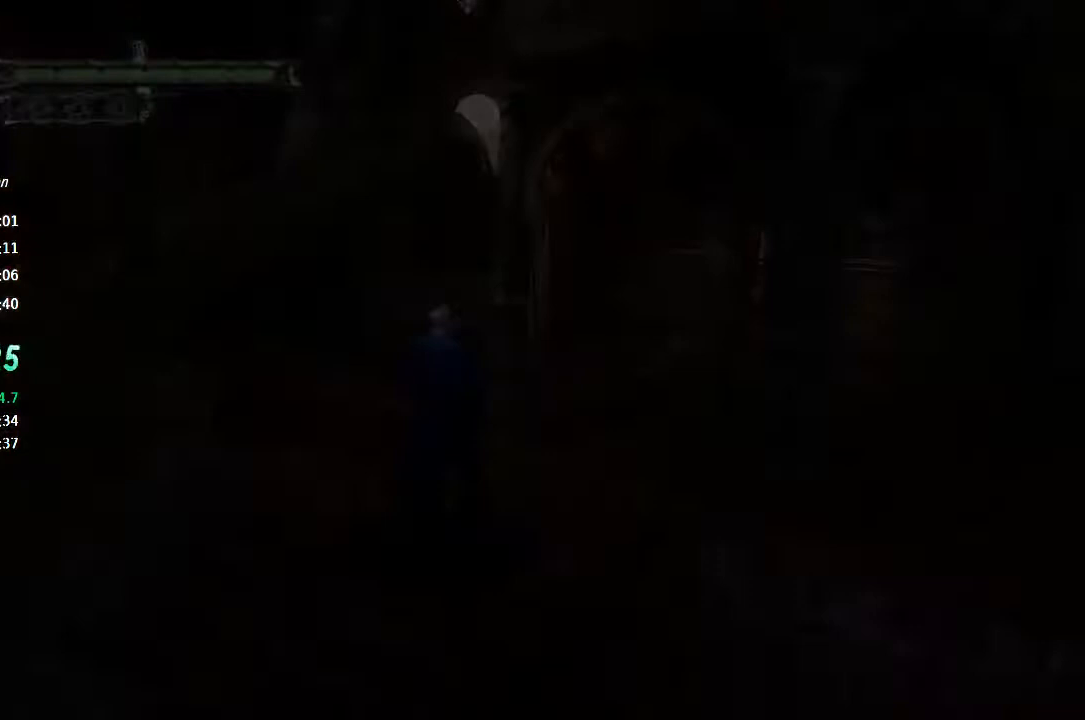
{"dt_ms": 500, "buttons": [], "left_stick": "center", "right_stick": "center", "button_events": [[233, "R1", "down"], [233, "R2", "down"], [367, "R1", "up"], [367, "R2", "up"]]}
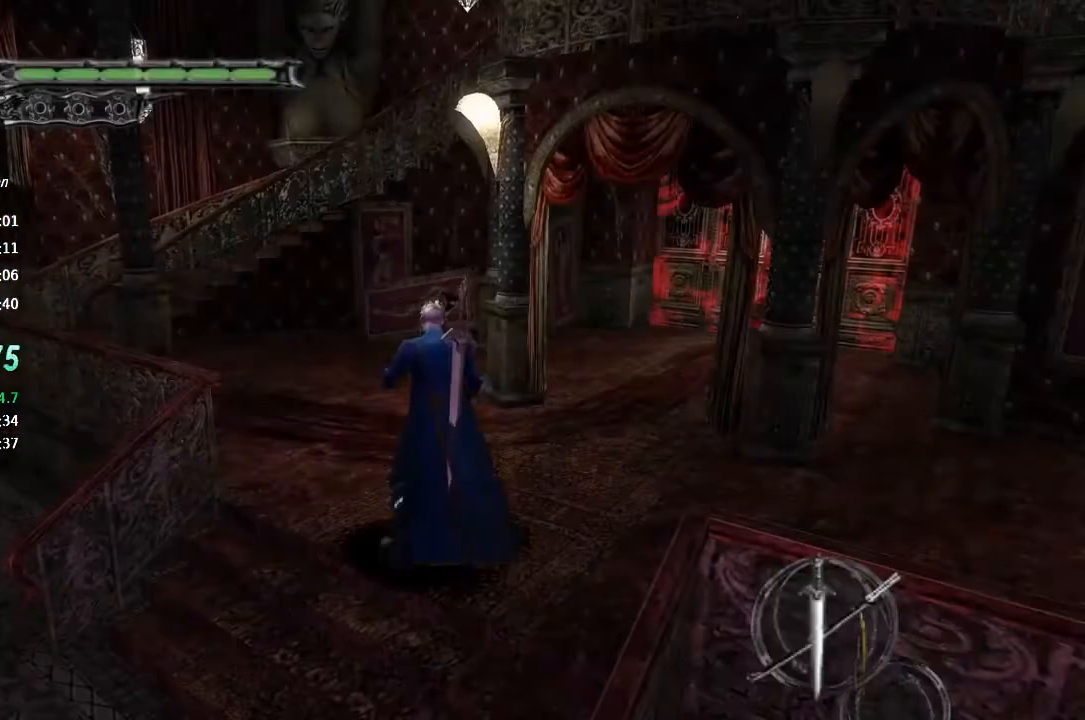
{"dt_ms": 1000, "buttons": ["TRIANGLE"], "left_stick": "center", "right_stick": "center", "button_events": [[933, "TRIANGLE", "down"]]}
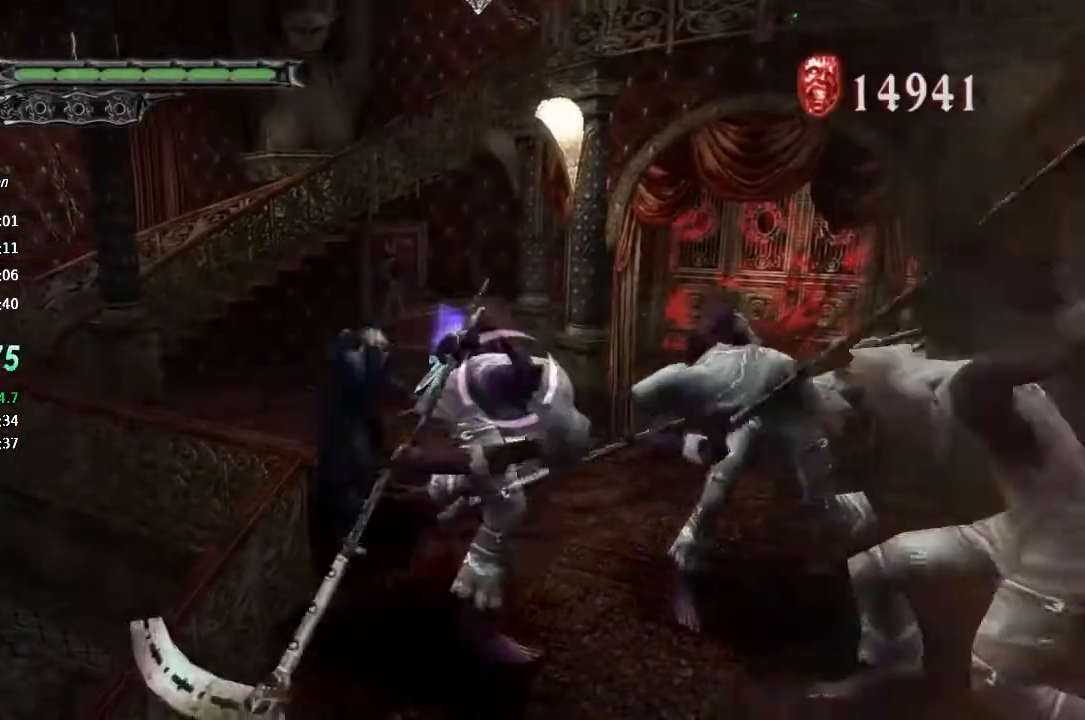
{"dt_ms": 500, "buttons": [], "left_stick": "up-left", "right_stick": "center", "button_events": [[67, "TRIANGLE", "up"]]}
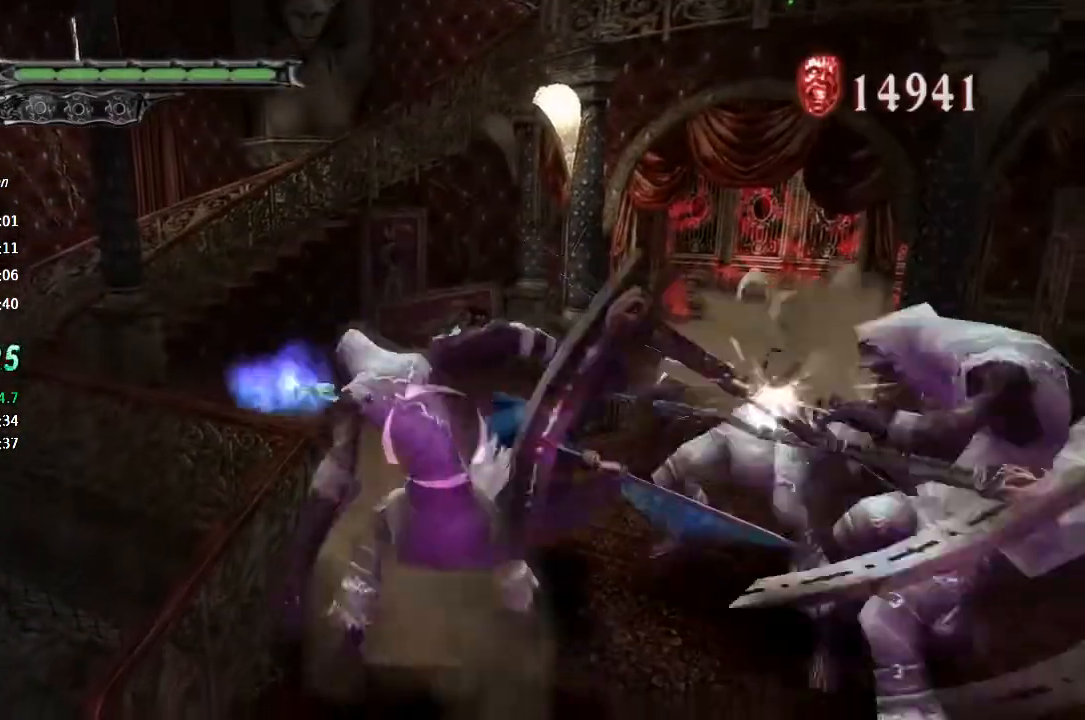
{"dt_ms": 500, "buttons": ["TRIANGLE", "L2"], "left_stick": "up-left", "right_stick": "center", "button_events": [[133, "TRIANGLE", "down"], [467, "L2", "down"]]}
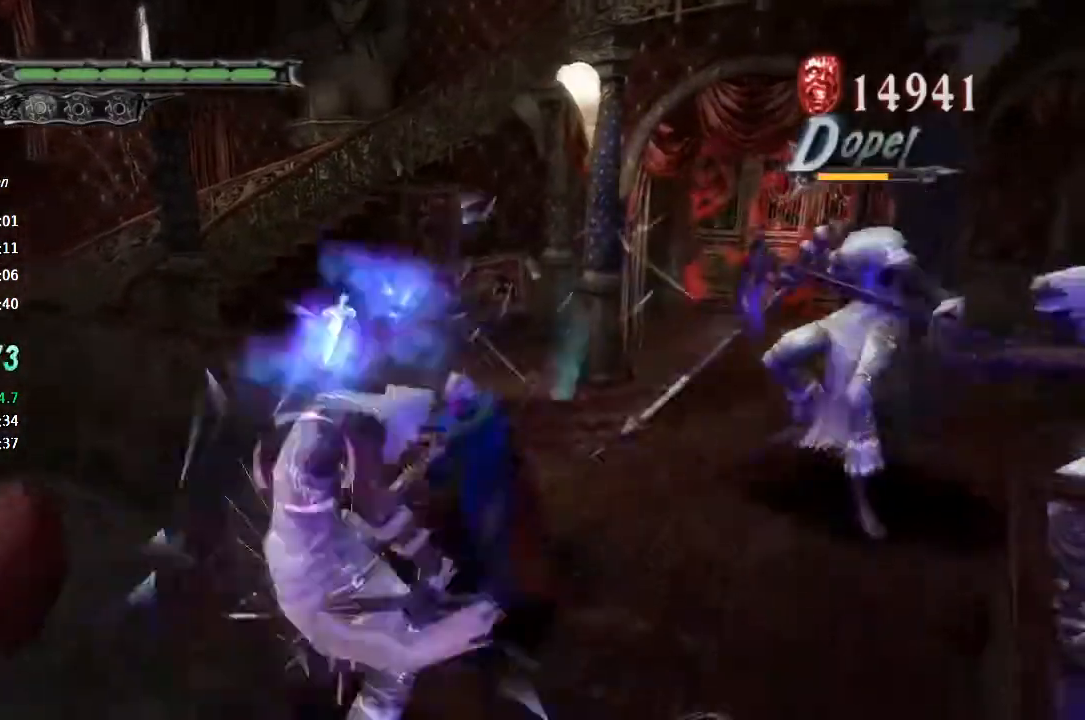
{"dt_ms": 500, "buttons": ["TRIANGLE"], "left_stick": "center", "right_stick": "center", "button_events": [[133, "L2", "up"], [167, "TRIANGLE", "up"], [333, "TRIANGLE", "down"]]}
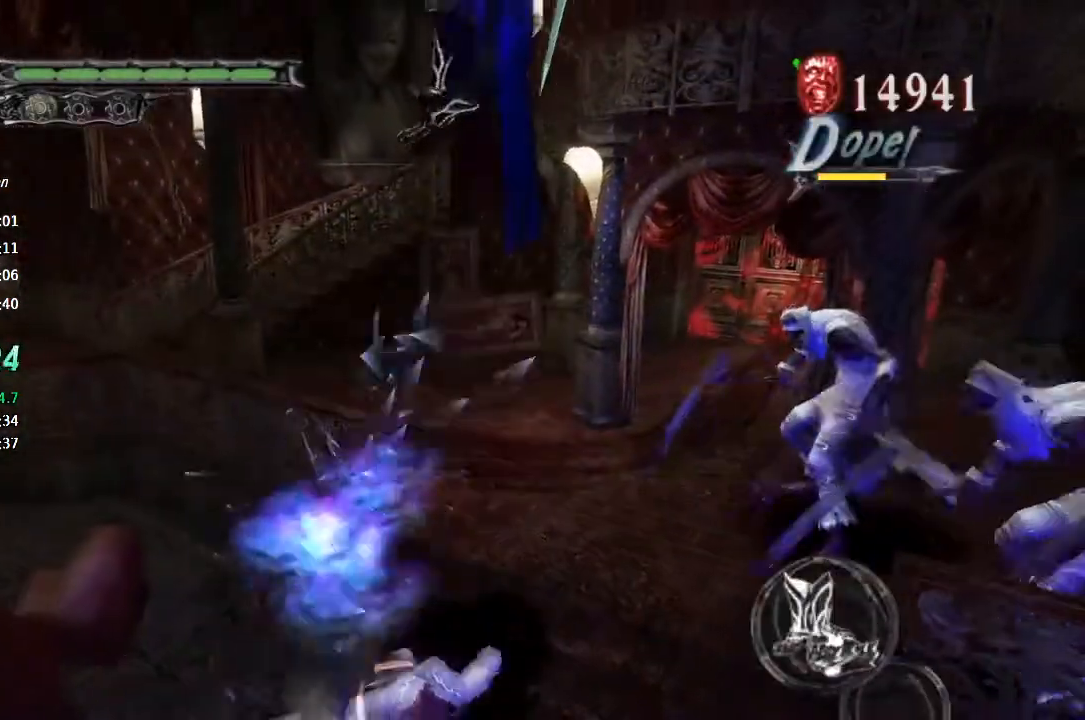
{"dt_ms": 500, "buttons": [], "left_stick": "center", "right_stick": "center", "button_events": [[33, "TRIANGLE", "up"], [200, "CROSS", "down"], [300, "CROSS", "up"], [367, "TRIANGLE", "down"], [500, "TRIANGLE", "up"]]}
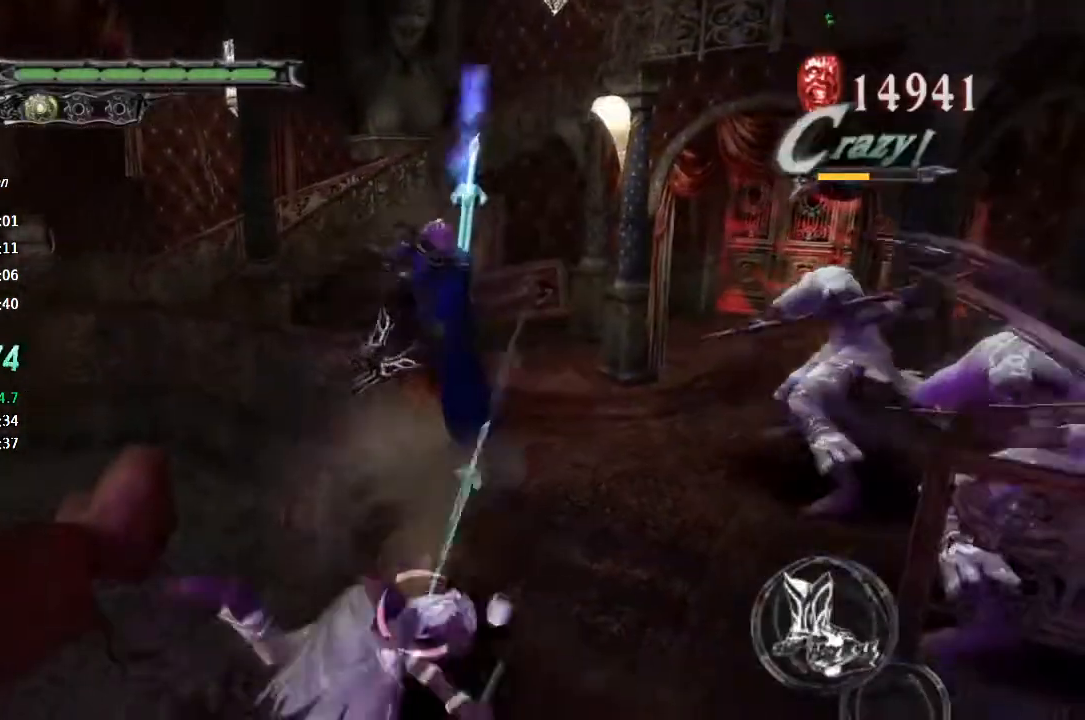
{"dt_ms": 500, "buttons": ["TRIANGLE"], "left_stick": "center", "right_stick": "center", "button_events": [[233, "CROSS", "down"], [300, "CROSS", "up"], [333, "TRIANGLE", "down"]]}
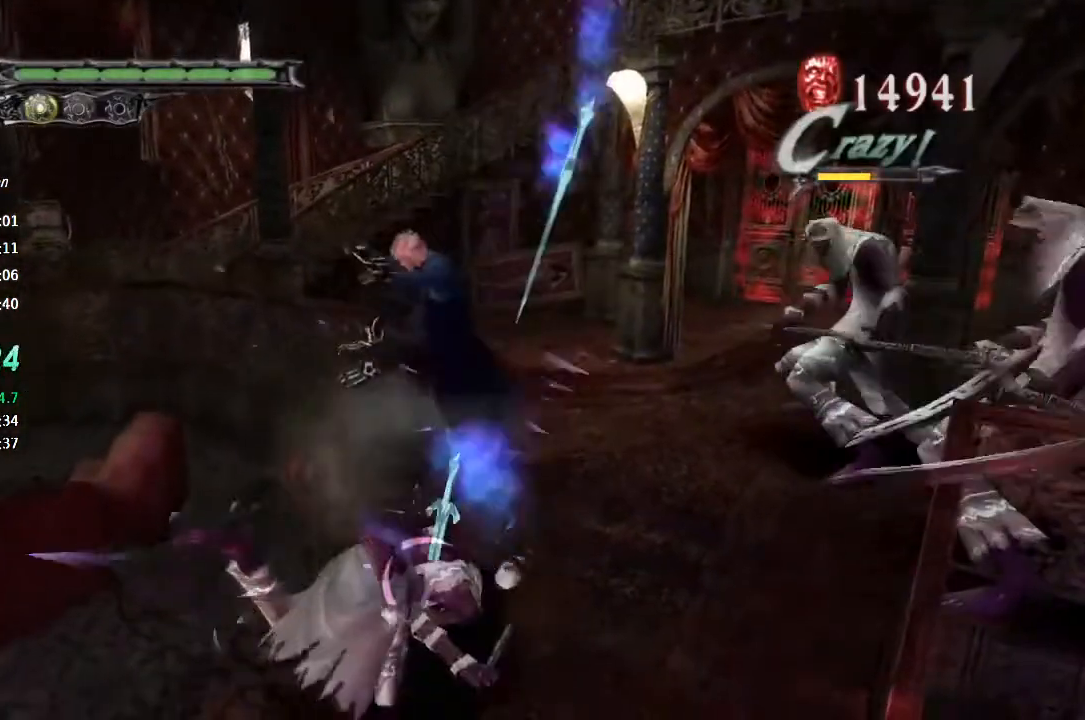
{"dt_ms": 500, "buttons": [], "left_stick": "center", "right_stick": "center", "button_events": [[33, "TRIANGLE", "up"], [200, "CROSS", "down"], [267, "CROSS", "up"], [333, "TRIANGLE", "down"], [500, "TRIANGLE", "up"]]}
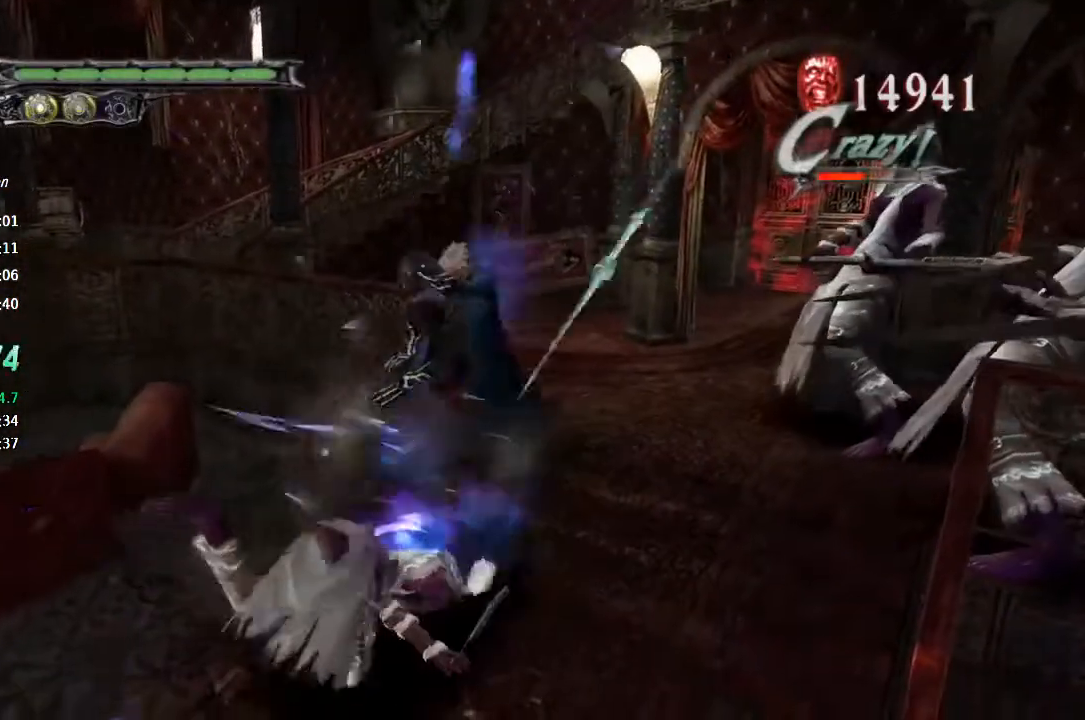
{"dt_ms": 500, "buttons": [], "left_stick": "center", "right_stick": "center", "button_events": [[167, "CROSS", "down"], [300, "CROSS", "up"], [367, "TRIANGLE", "down"], [500, "TRIANGLE", "up"]]}
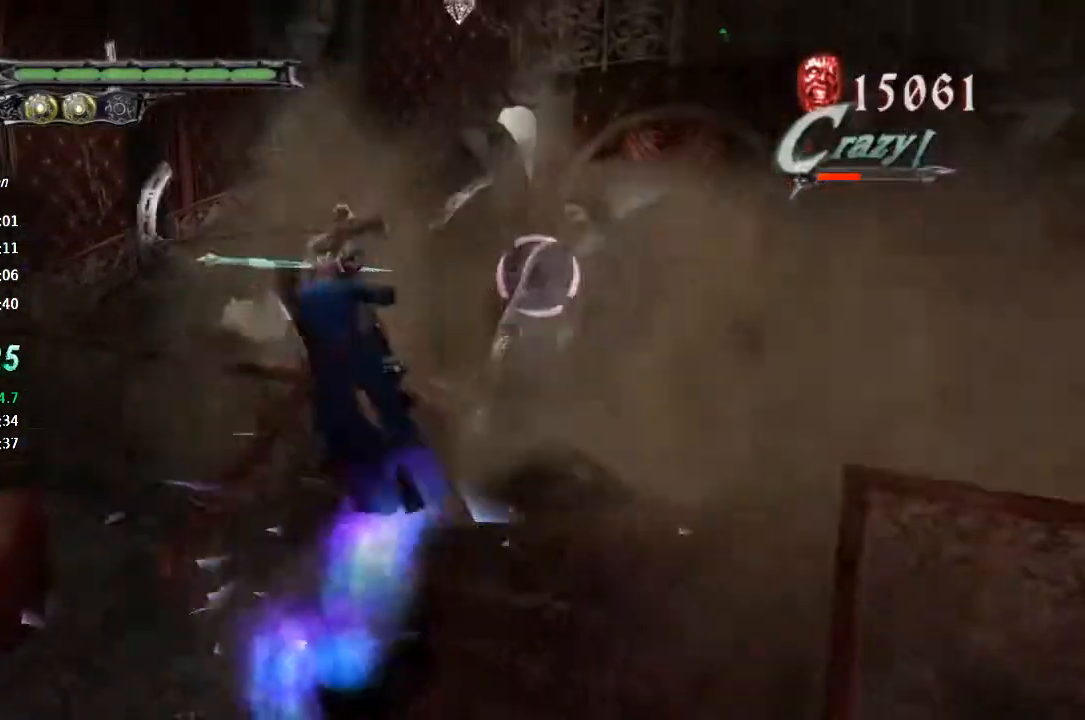
{"dt_ms": 500, "buttons": [], "left_stick": "center", "right_stick": "center", "button_events": [[200, "R1", "down"], [200, "R2", "down"], [333, "R1", "up"], [333, "R2", "up"], [367, "TRIANGLE", "down"], [467, "TRIANGLE", "up"]]}
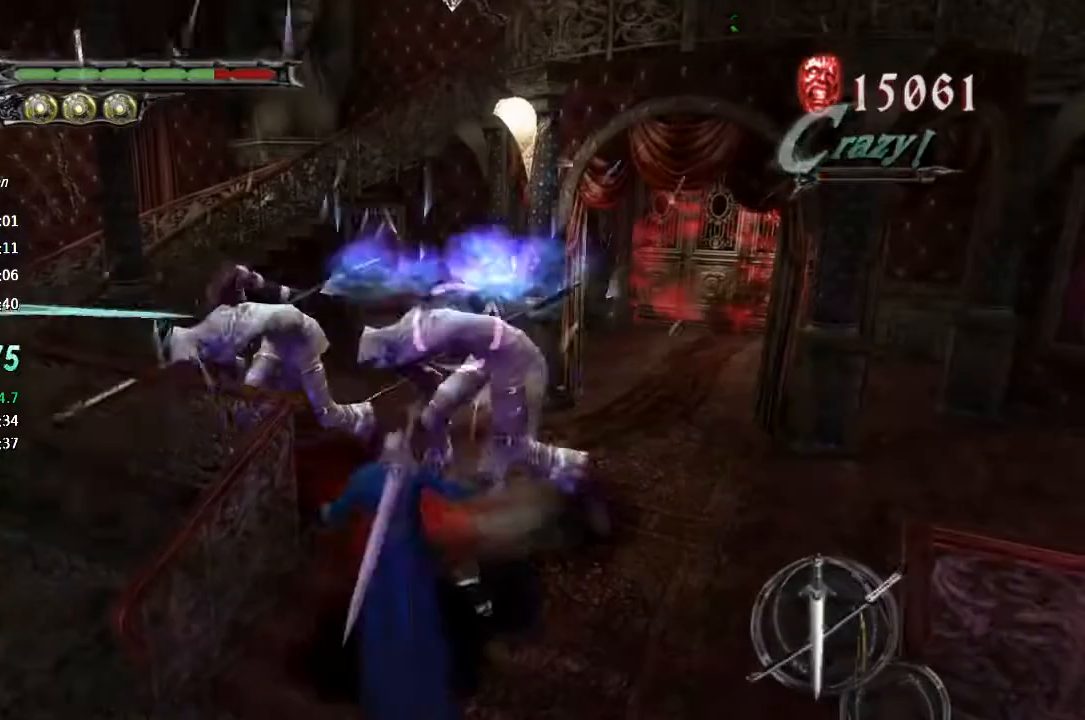
{"dt_ms": 500, "buttons": ["TRIANGLE"], "left_stick": "center", "right_stick": "center", "button_events": [[33, "TRIANGLE", "down"], [100, "TRIANGLE", "up"], [167, "TRIANGLE", "down"], [233, "TRIANGLE", "up"], [300, "TRIANGLE", "down"]]}
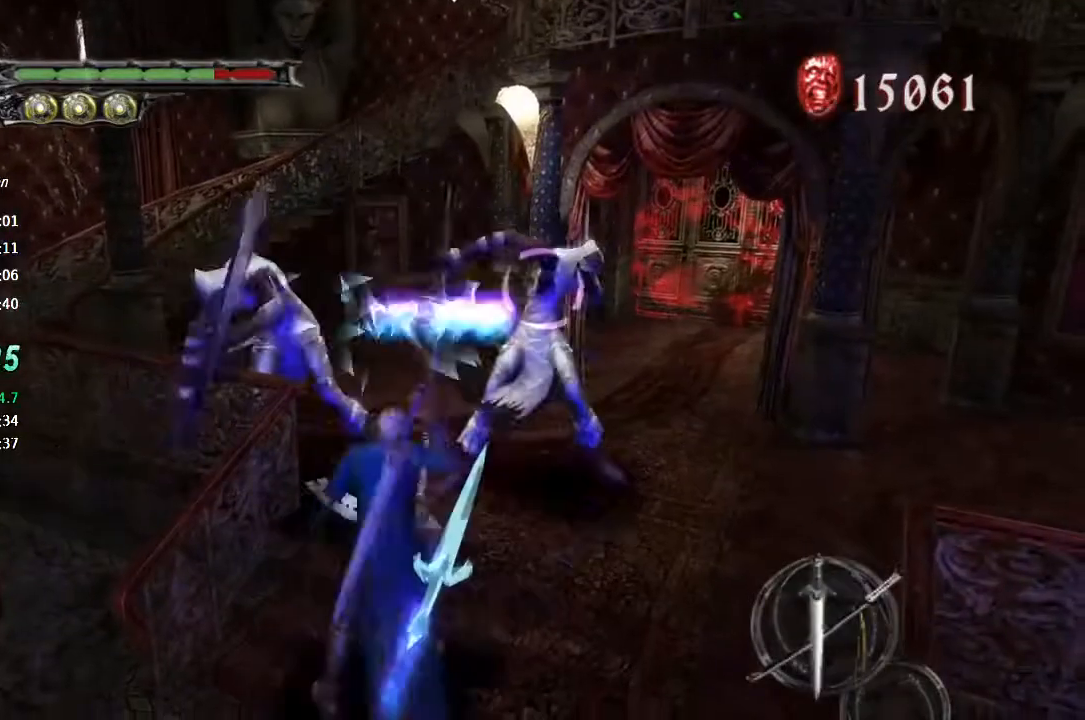
{"dt_ms": 500, "buttons": ["TRIANGLE"], "left_stick": "down", "right_stick": "center"}
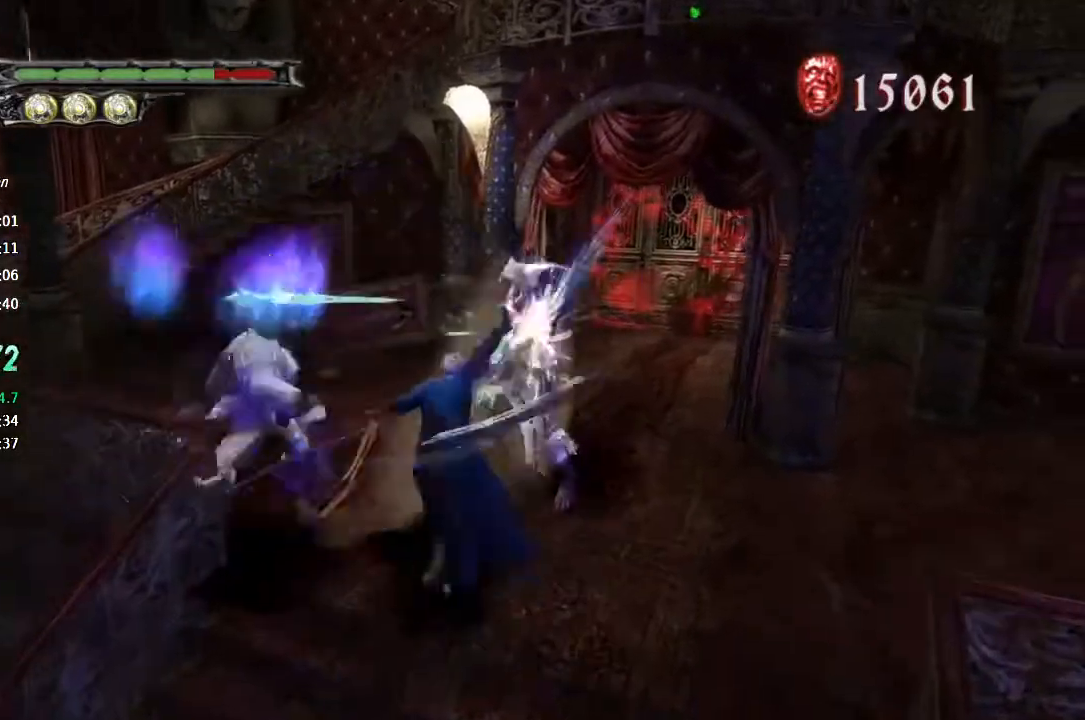
{"dt_ms": 500, "buttons": ["TRIANGLE", "L2"], "left_stick": "down", "right_stick": "center", "button_events": [[33, "SQUARE", "down"], [133, "SQUARE", "up"], [467, "L2", "down"]]}
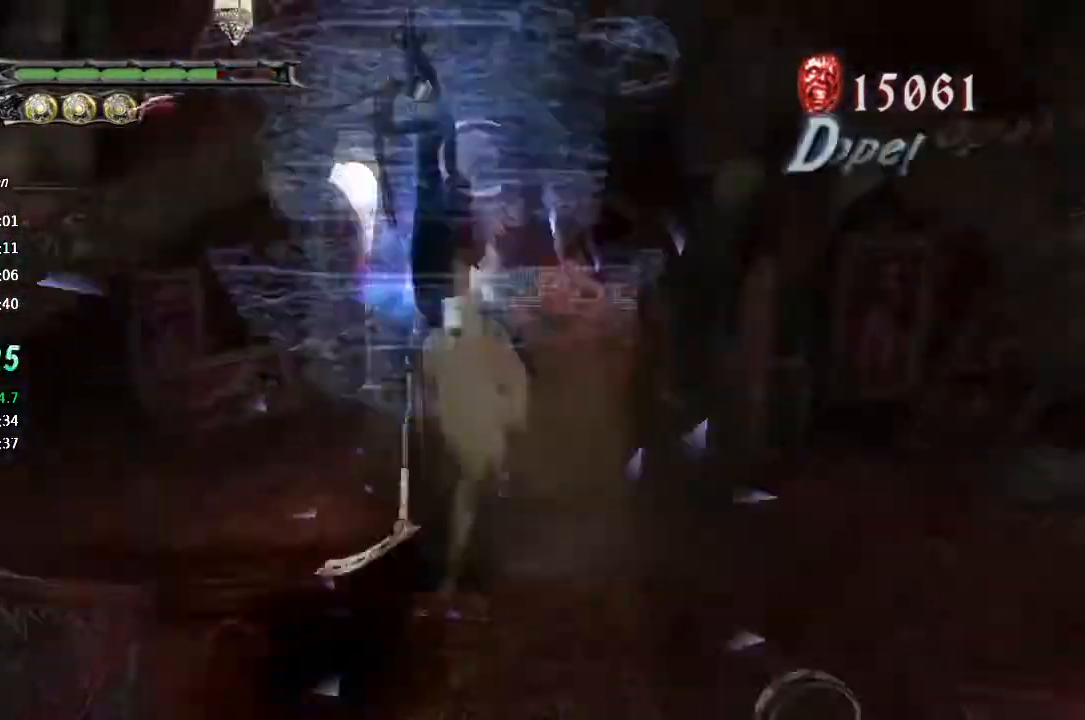
{"dt_ms": 500, "buttons": ["CROSS"], "left_stick": "center", "right_stick": "center", "button_events": [[33, "TRIANGLE", "up"], [100, "L2", "up"], [133, "TRIANGLE", "down"], [300, "TRIANGLE", "up"], [500, "CROSS", "down"]]}
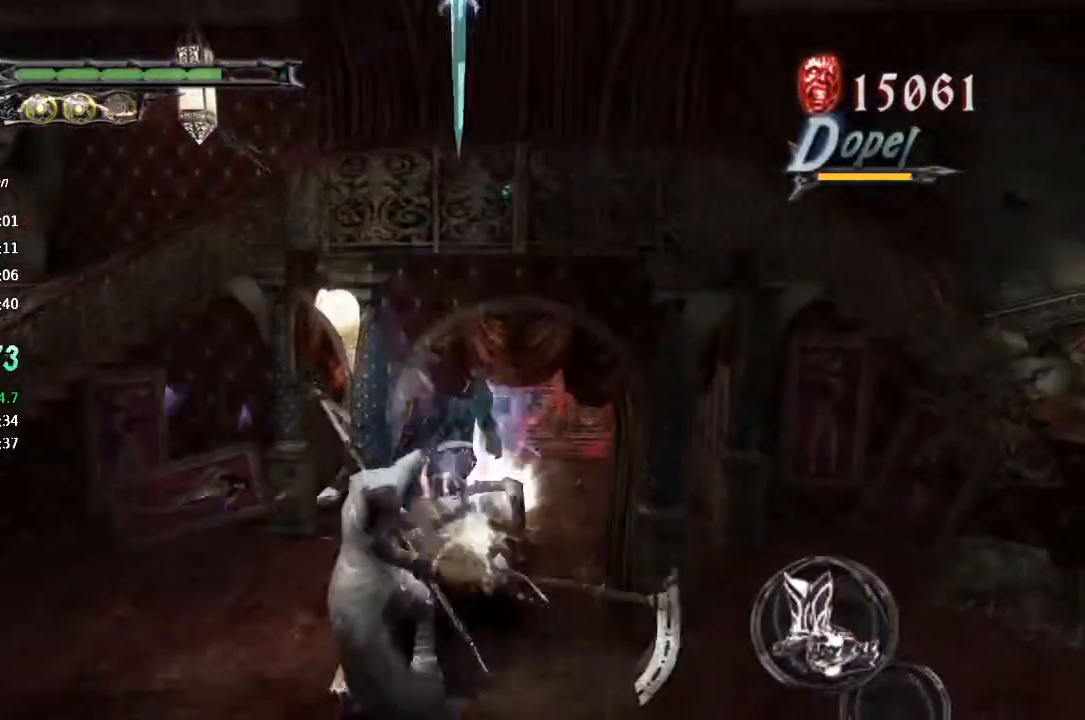
{"dt_ms": 500, "buttons": [], "left_stick": "center", "right_stick": "center", "button_events": [[67, "CROSS", "up"], [100, "TRIANGLE", "down"], [233, "TRIANGLE", "up"], [400, "CROSS", "down"], [500, "CROSS", "up"]]}
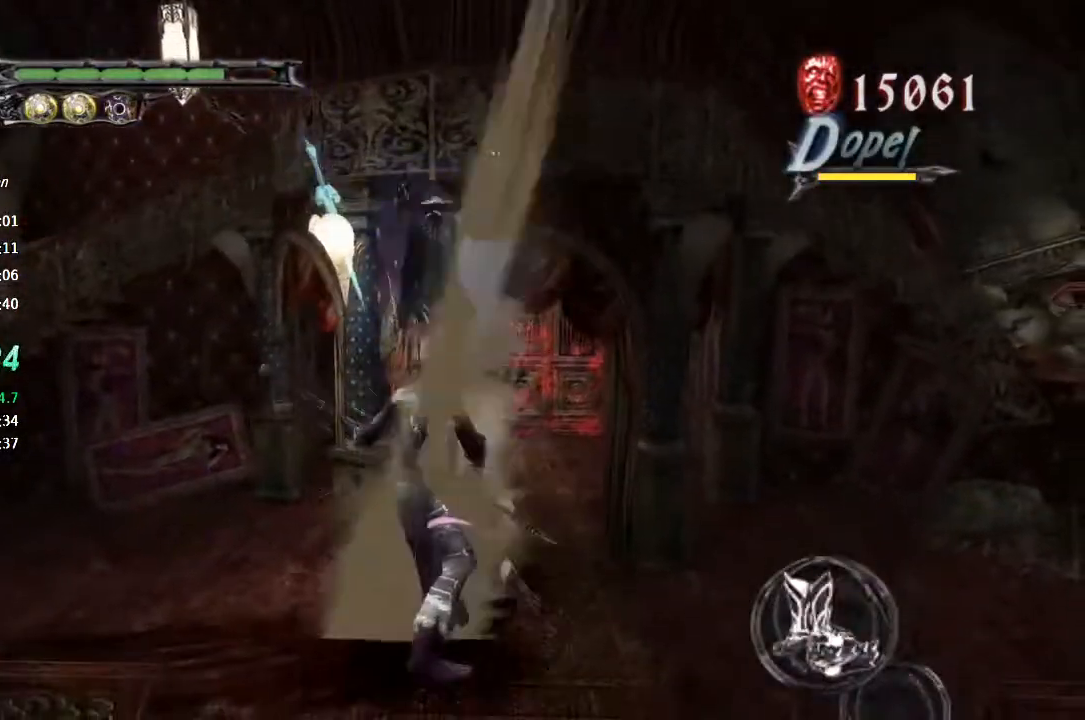
{"dt_ms": 500, "buttons": ["TRIANGLE"], "left_stick": "center", "right_stick": "center", "button_events": [[33, "TRIANGLE", "down"], [167, "TRIANGLE", "up"], [333, "CROSS", "down"], [433, "CROSS", "up"], [500, "TRIANGLE", "down"]]}
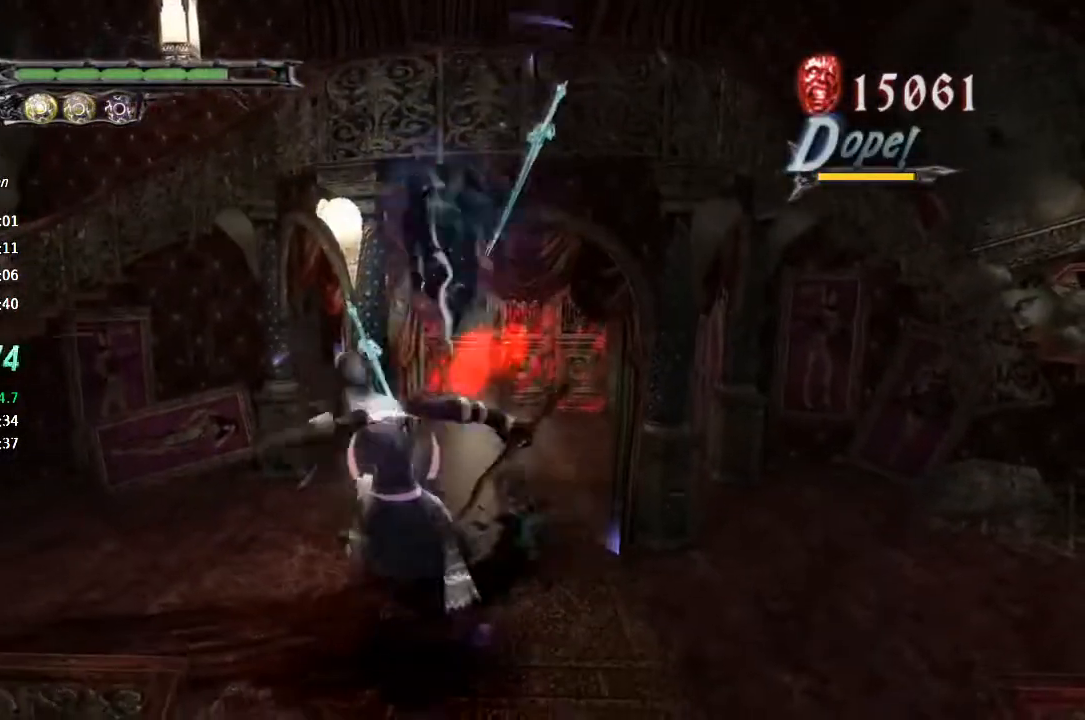
{"dt_ms": 500, "buttons": ["TRIANGLE"], "left_stick": "center", "right_stick": "center", "button_events": [[133, "TRIANGLE", "up"], [300, "CROSS", "down"], [400, "CROSS", "up"], [433, "TRIANGLE", "down"]]}
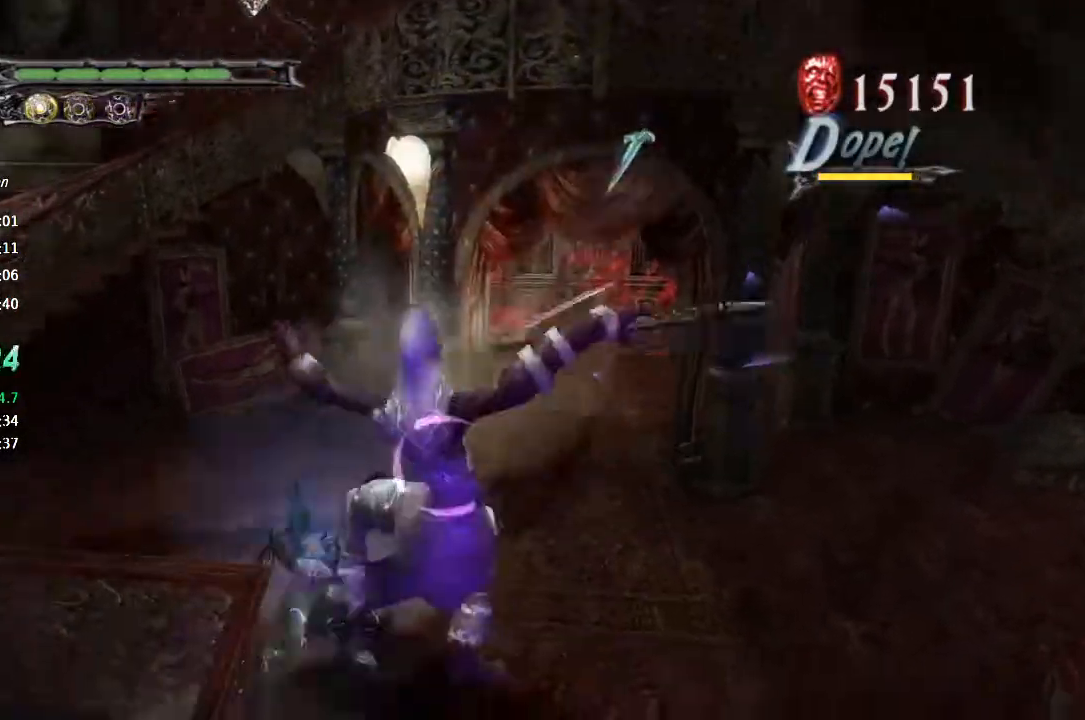
{"dt_ms": 500, "buttons": ["TRIANGLE"], "left_stick": "center", "right_stick": "center", "button_events": [[100, "TRIANGLE", "up"], [200, "CROSS", "down"], [400, "CROSS", "up"], [433, "TRIANGLE", "down"]]}
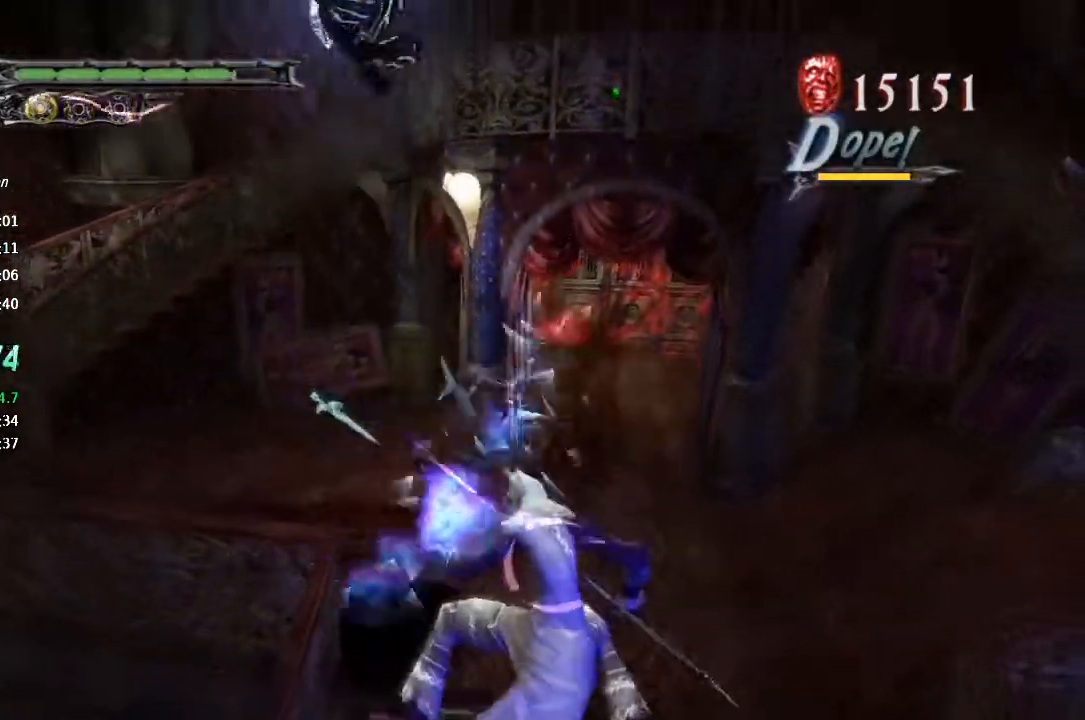
{"dt_ms": 500, "buttons": ["TRIANGLE"], "left_stick": "center", "right_stick": "center", "button_events": [[67, "TRIANGLE", "up"], [233, "CROSS", "down"], [333, "CROSS", "up"], [367, "TRIANGLE", "down"]]}
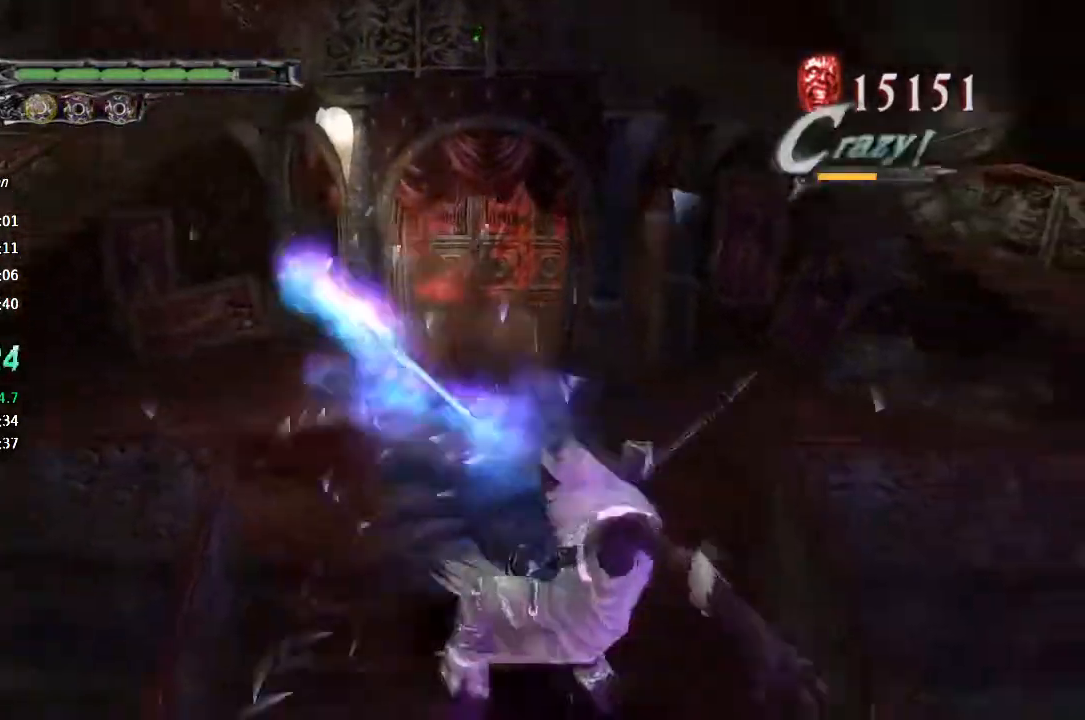
{"dt_ms": 500, "buttons": [], "left_stick": "center", "right_stick": "center", "button_events": [[33, "TRIANGLE", "up"], [133, "CROSS", "down"], [233, "CROSS", "up"], [300, "TRIANGLE", "down"], [400, "TRIANGLE", "up"]]}